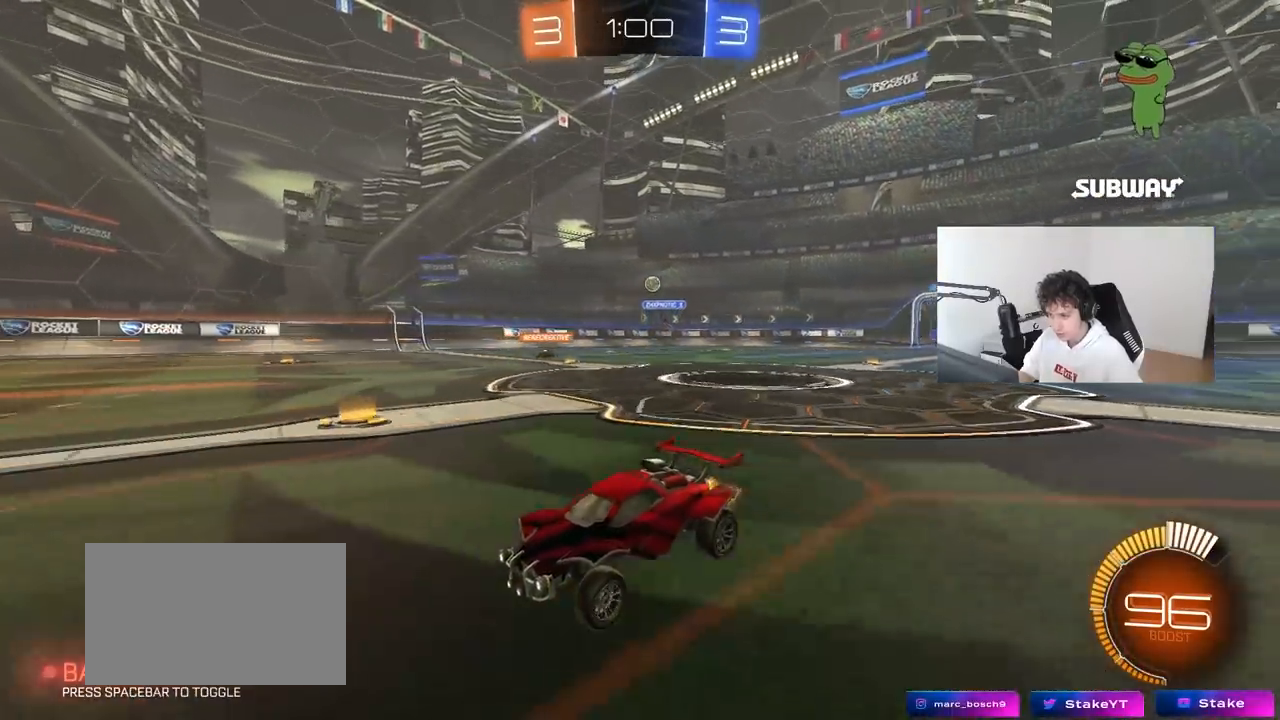
Gameplay with keyboard and mouse; each line is a JSON object with the keys and mouse buttons held at the frame after it. "events" lists presses ("down") and releases ("up") of "1", "2", "3", "4", "5", "a", "alt", "c", "caps_lock", "ctrl", "d", "e", "f", "g", "q", "r", "s", "shift", "space", "t", "tab", "v", "w", "x", "z", "mouse_left", "mouse_wheel" and "mouse_right" between this image and that frame as [ms after this image, input, new state], when the widget could be followed in between. "mouse_left", "mouse_wheel", "mouse_right" = the "left", "wheel", "right" buttons of the "mouse" list. No other keys are recorded. "wheel" means that the mouse wheel is clicked or scrolled. "mouse_move" is the direction in which the mouse moves at that frame (one of eight, or "still"), when it could be read.
{"keys": ["w"], "mouse": [], "mouse_move": "still", "events": [[100, "a", "down"], [483, "a", "up"]]}
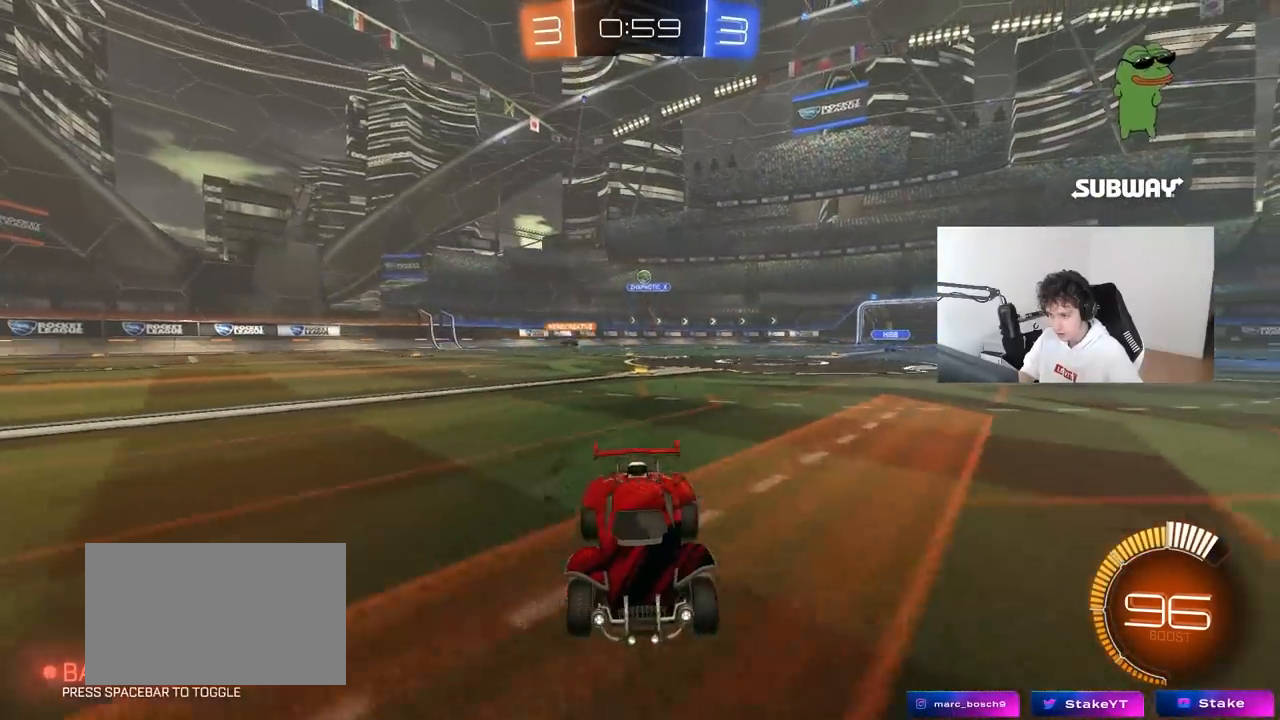
{"keys": ["w"], "mouse": [], "mouse_move": "still", "events": [[350, "d", "down"], [500, "d", "up"]]}
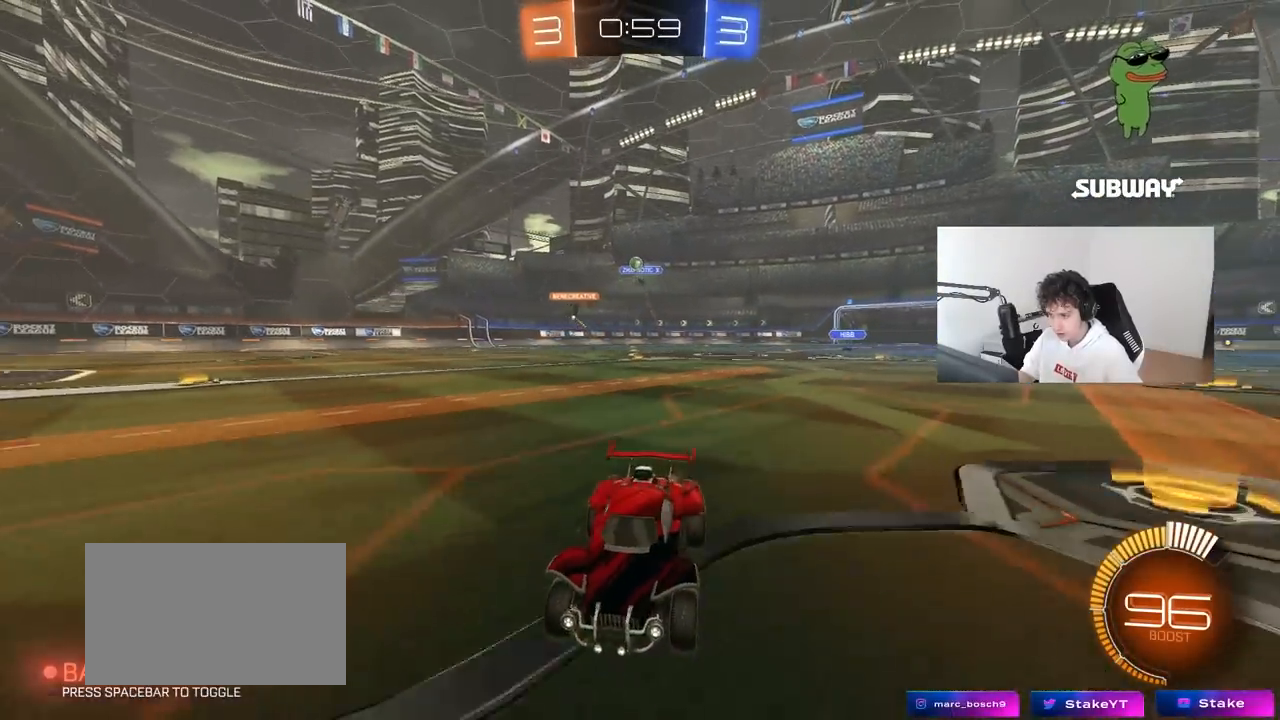
{"keys": ["d"], "mouse": [], "mouse_move": "still", "events": [[133, "d", "down"], [233, "shift", "down"], [283, "d", "up"], [283, "shift", "up"], [417, "w", "up"], [467, "d", "down"]]}
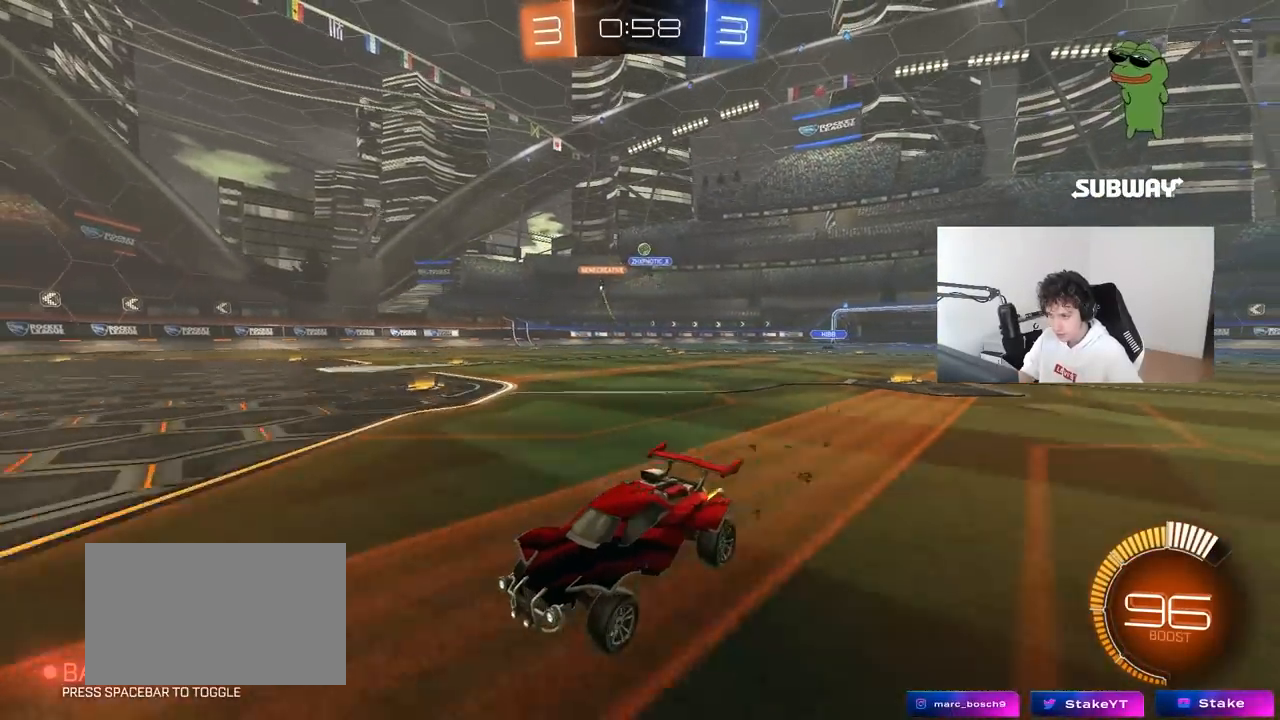
{"keys": ["d", "w"], "mouse": [], "mouse_move": "still", "events": [[150, "shift", "down"], [200, "shift", "up"], [250, "w", "down"]]}
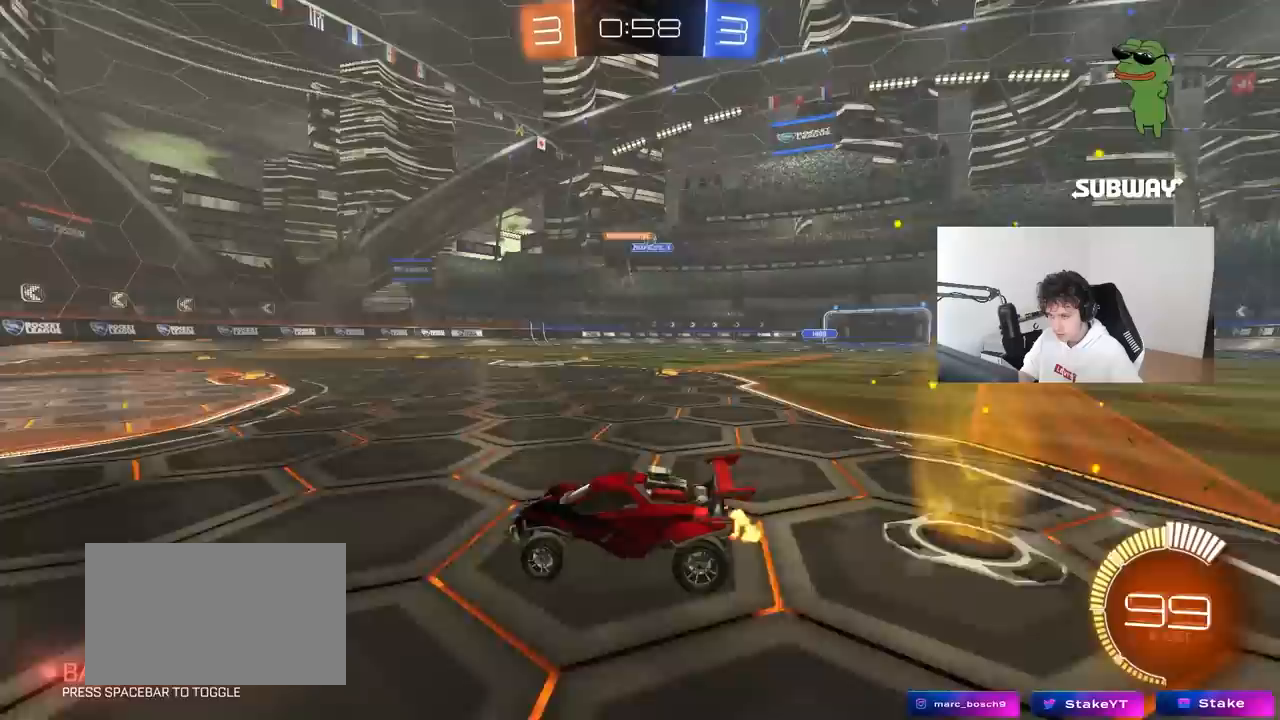
{"keys": ["w"], "mouse": [], "mouse_move": "still", "events": [[500, "d", "up"]]}
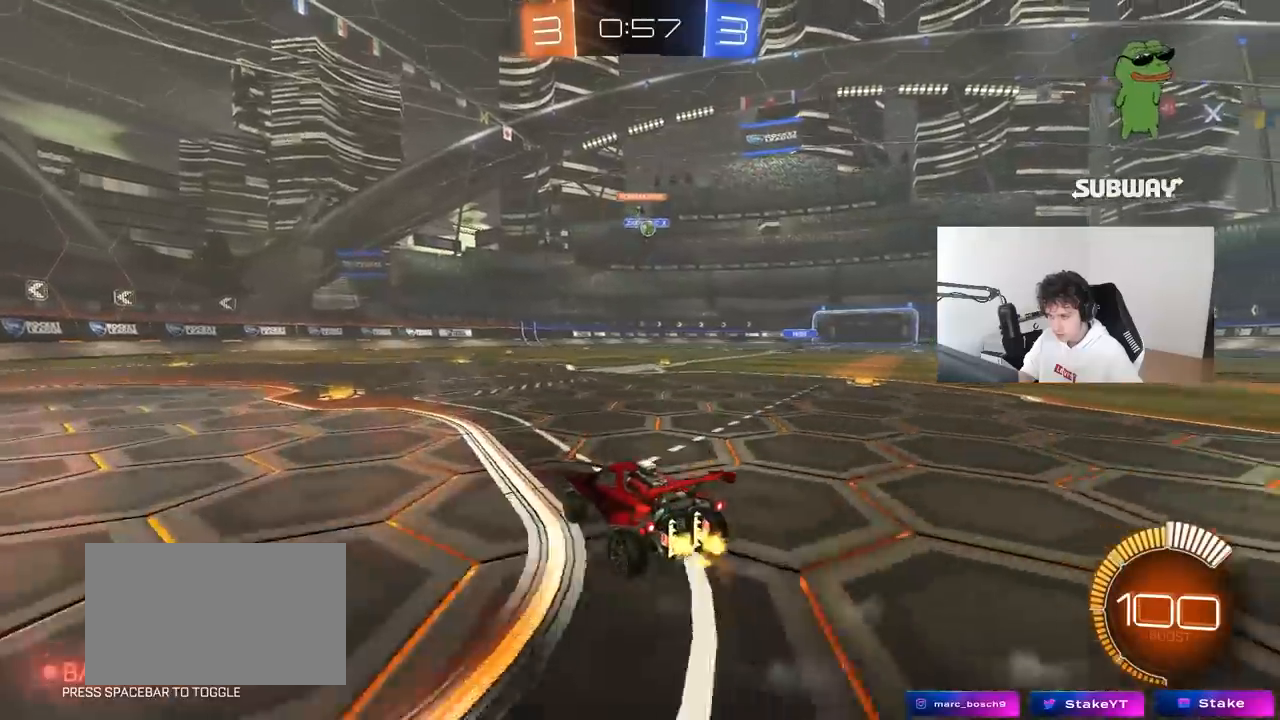
{"keys": [], "mouse": ["left"], "mouse_move": "still", "events": [[183, "w", "up"], [467, "mouse_left", "down"]]}
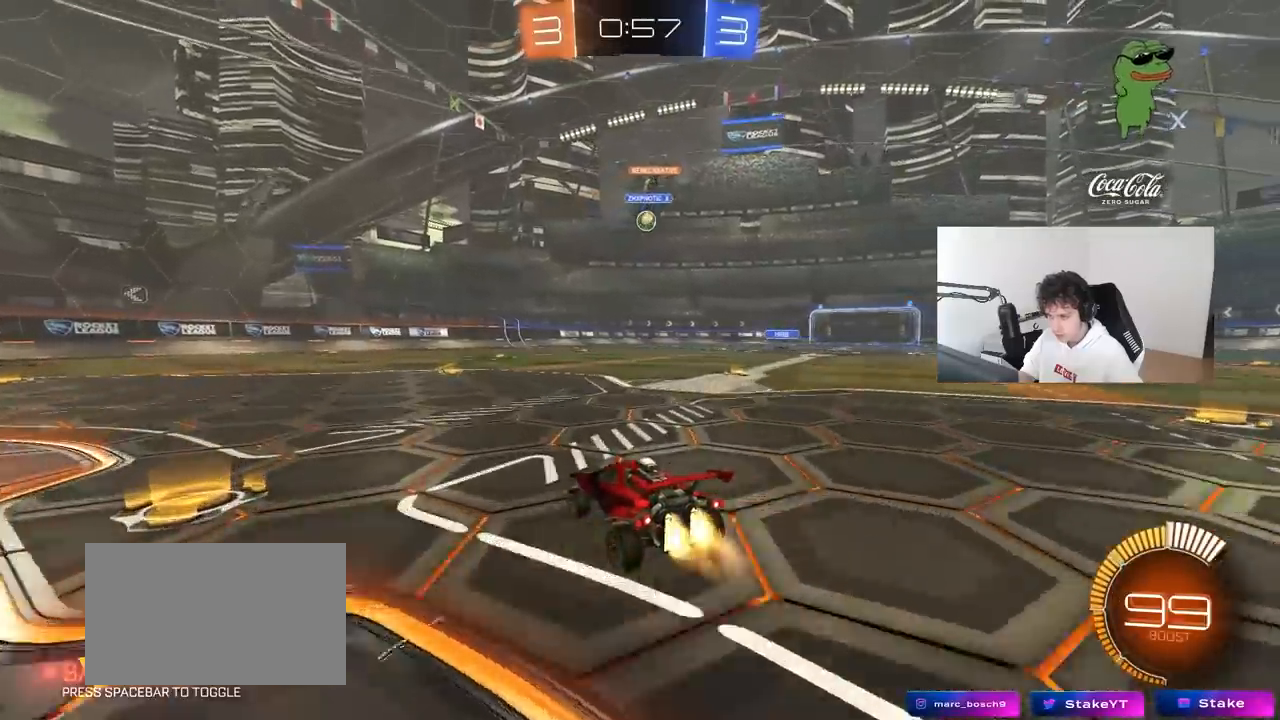
{"keys": ["d", "w"], "mouse": ["left"], "mouse_move": "still", "events": [[17, "d", "down"], [17, "w", "down"], [150, "d", "up"], [433, "d", "down"]]}
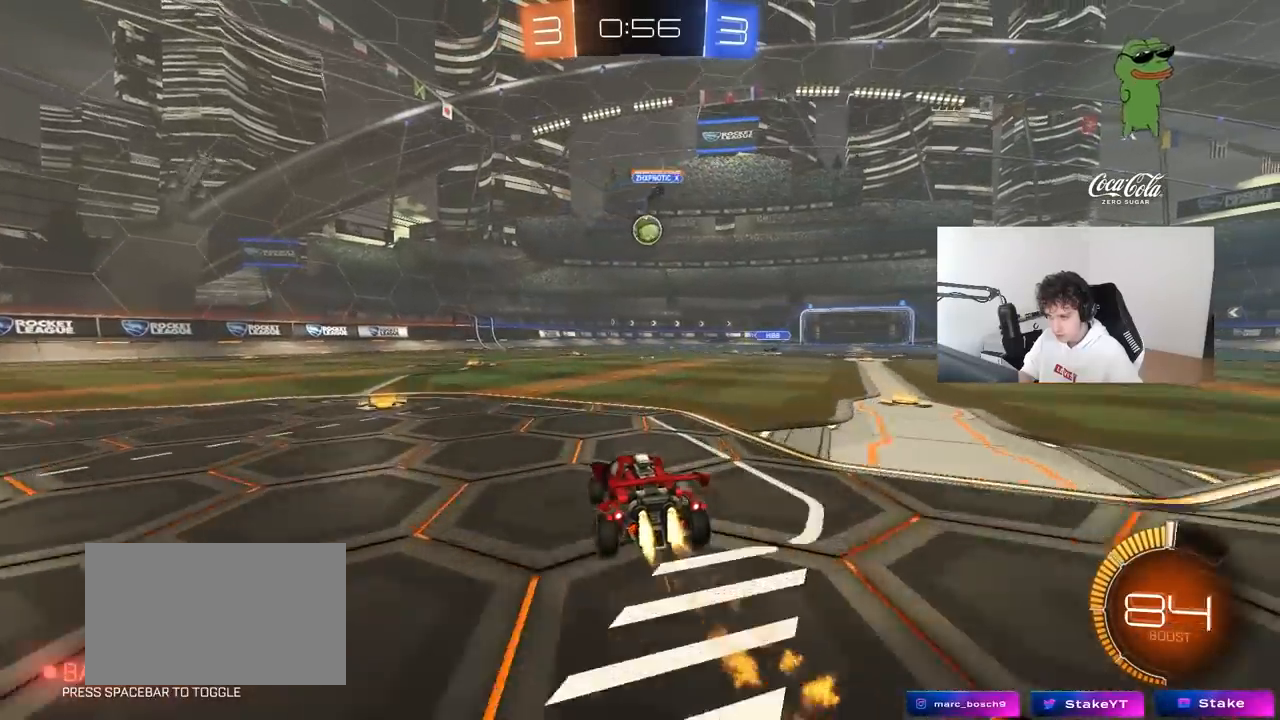
{"keys": [], "mouse": ["left"], "mouse_move": "still", "events": [[33, "d", "up"], [217, "d", "down"], [267, "d", "up"], [500, "w", "up"]]}
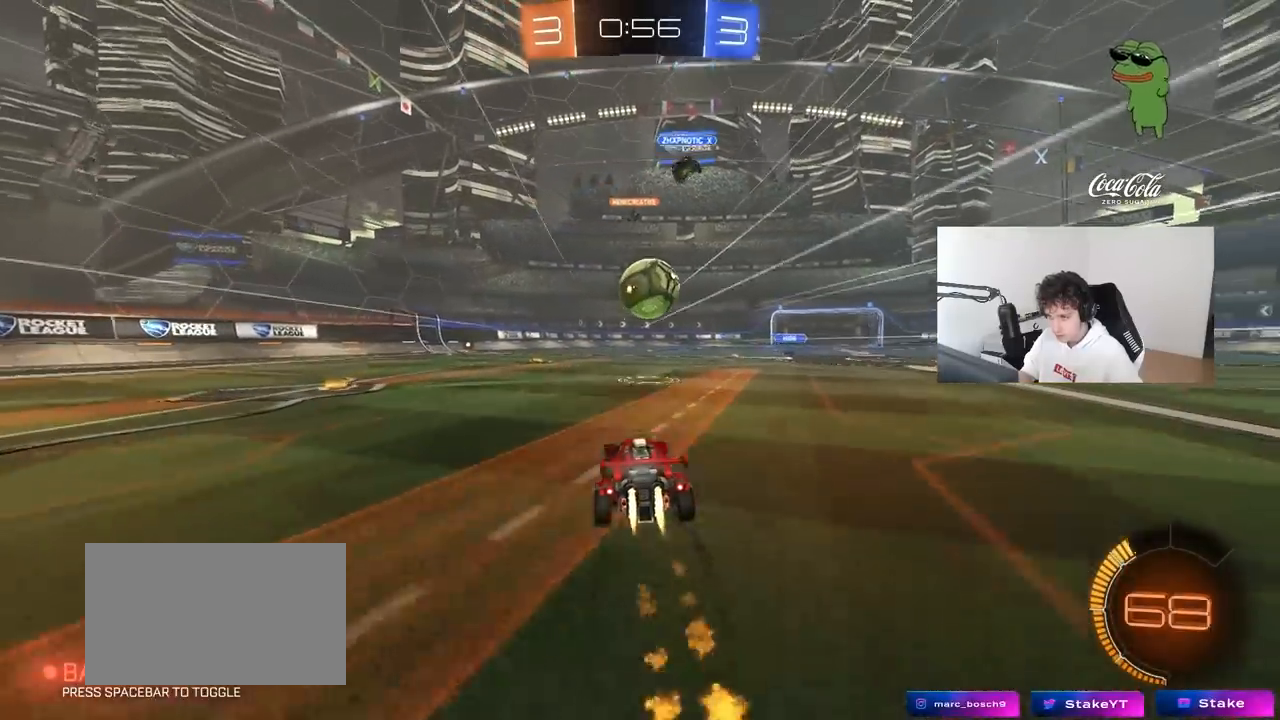
{"keys": ["d", "shift"], "mouse": ["left"], "mouse_move": "still", "events": [[33, "mouse_right", "down"], [133, "d", "down"], [133, "mouse_right", "up"], [233, "mouse_right", "down"], [233, "shift", "down"], [367, "mouse_right", "up"]]}
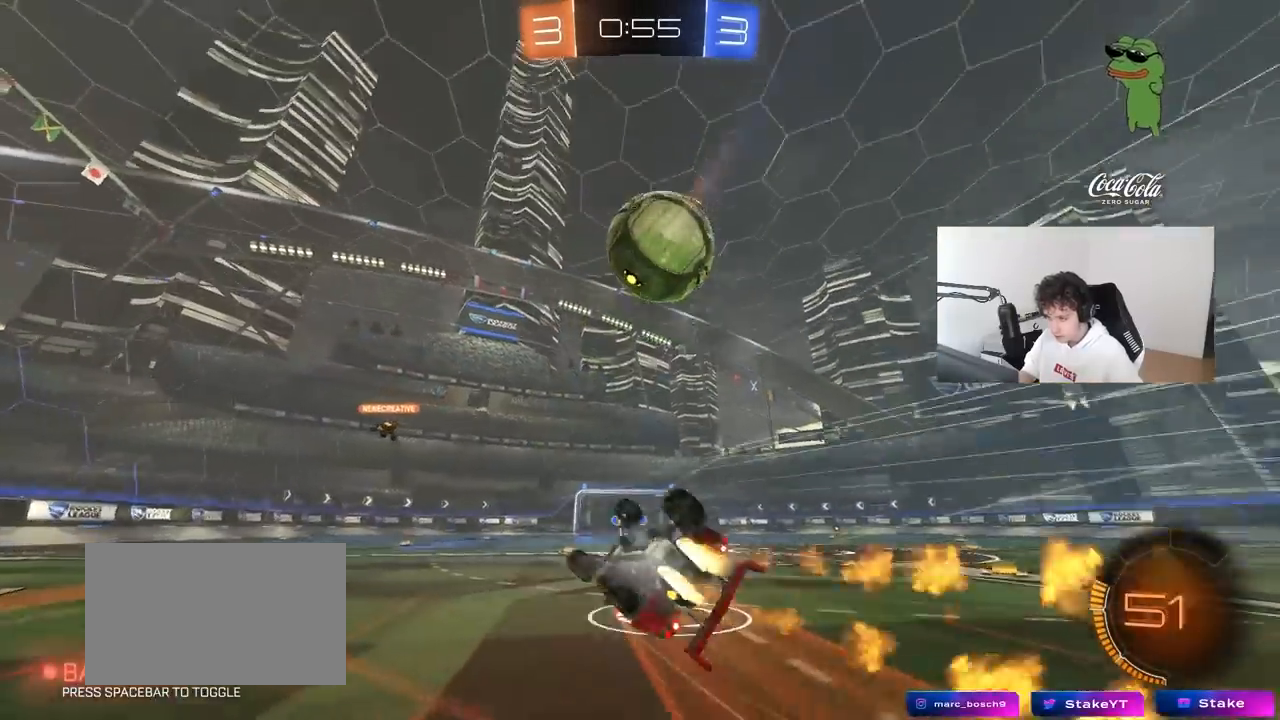
{"keys": [], "mouse": [], "mouse_move": "still", "events": [[50, "mouse_left", "up"], [100, "space", "down"], [283, "space", "up"], [383, "shift", "up"], [483, "d", "up"]]}
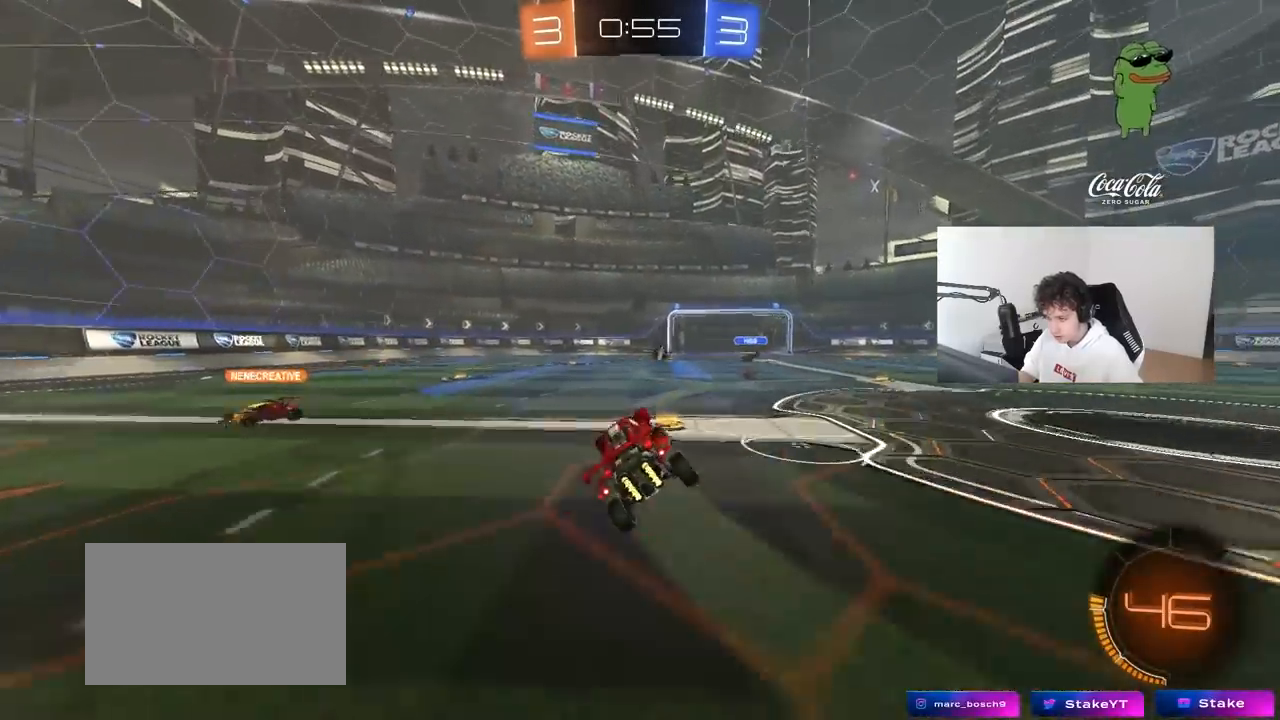
{"keys": ["d"], "mouse": [], "mouse_move": "still", "events": [[67, "space", "down"], [167, "d", "down"], [267, "space", "up"]]}
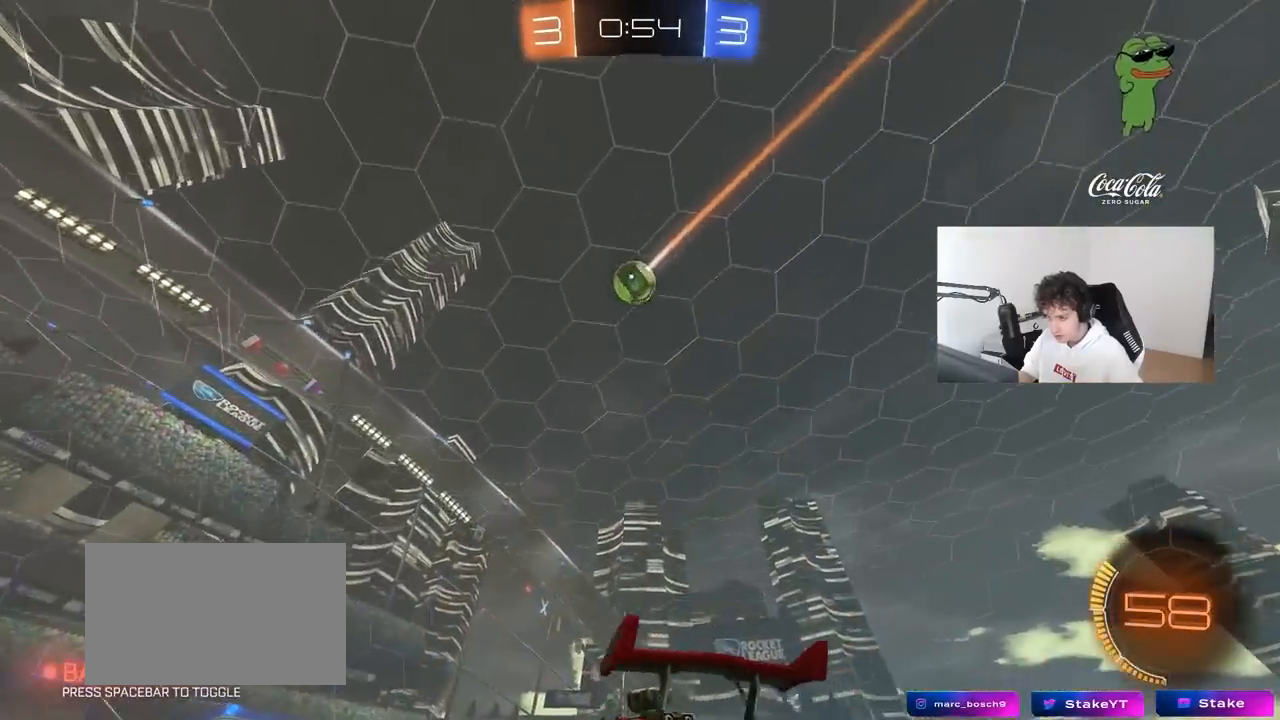
{"keys": ["a", "w"], "mouse": [], "mouse_move": "still", "events": [[100, "d", "up"], [100, "w", "down"], [233, "a", "down"], [367, "a", "up"], [467, "a", "down"]]}
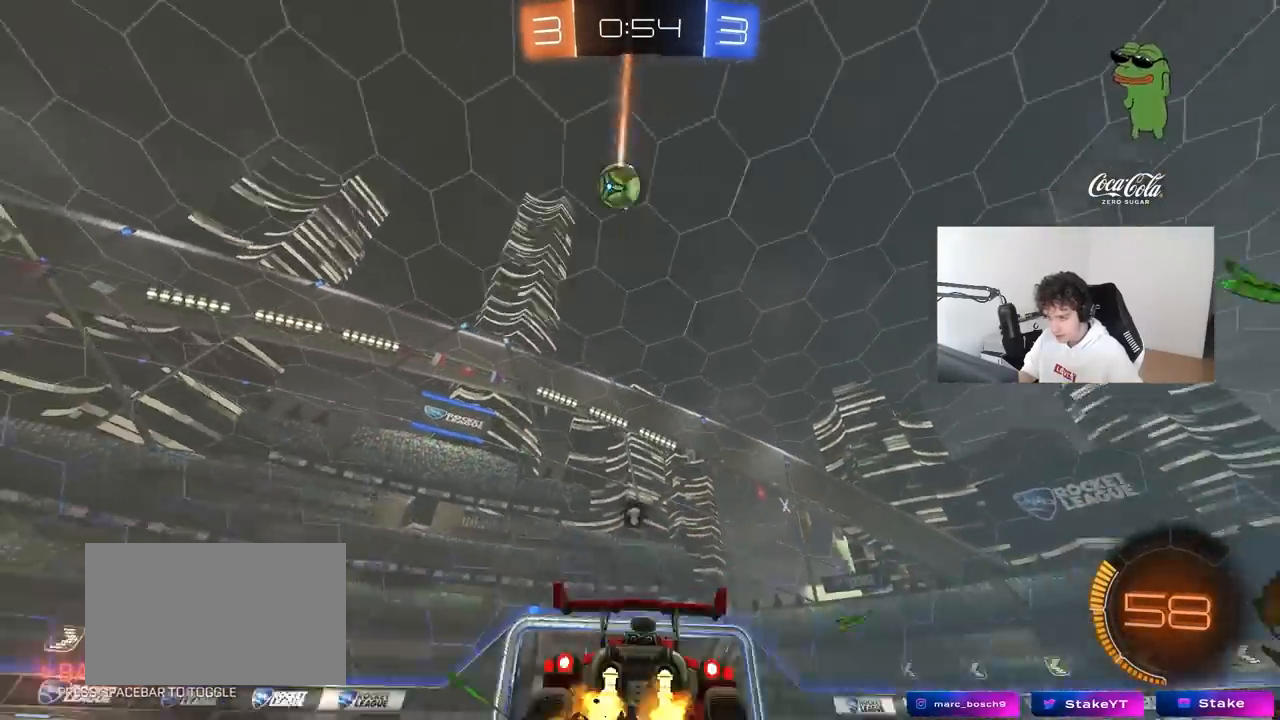
{"keys": ["space"], "mouse": [], "mouse_move": "still", "events": [[17, "space", "down"], [100, "a", "up"], [100, "w", "up"], [150, "space", "up"], [150, "w", "down"], [250, "w", "up"], [433, "space", "down"]]}
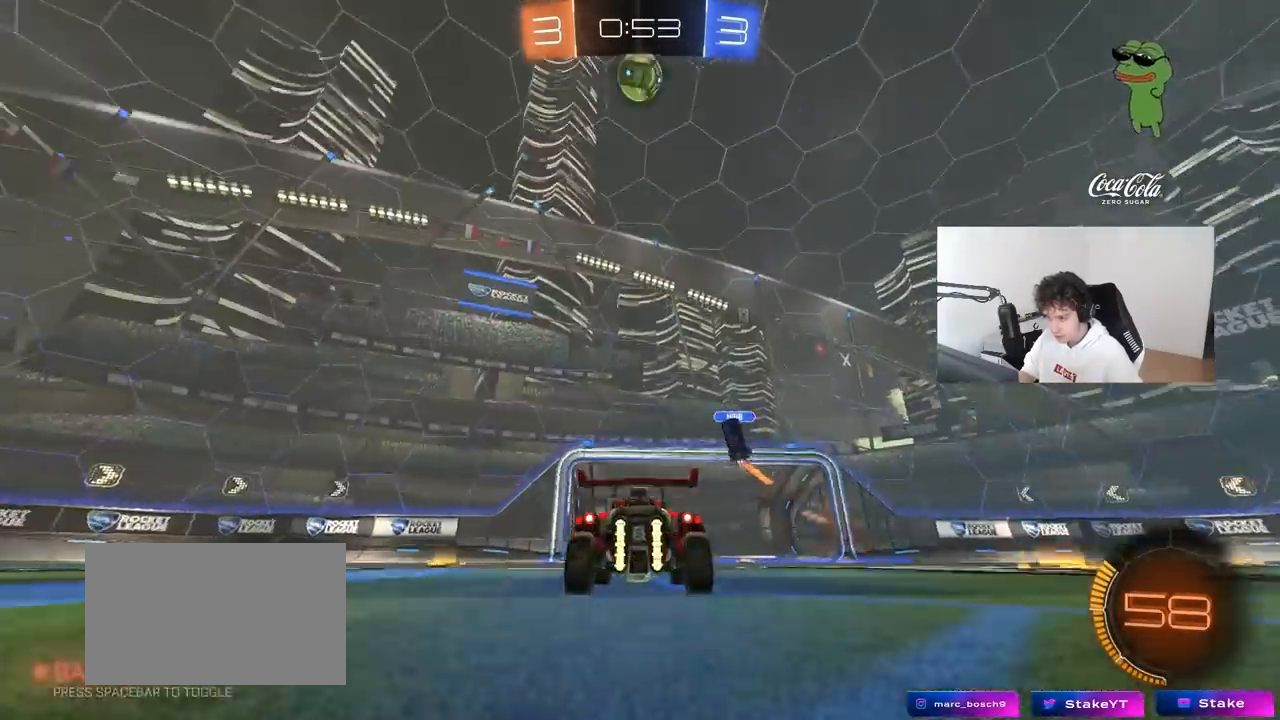
{"keys": [], "mouse": [], "mouse_move": "still", "events": [[33, "s", "down"], [67, "a", "down"], [67, "space", "up"], [217, "a", "up"], [217, "s", "up"], [317, "d", "down"], [400, "d", "up"]]}
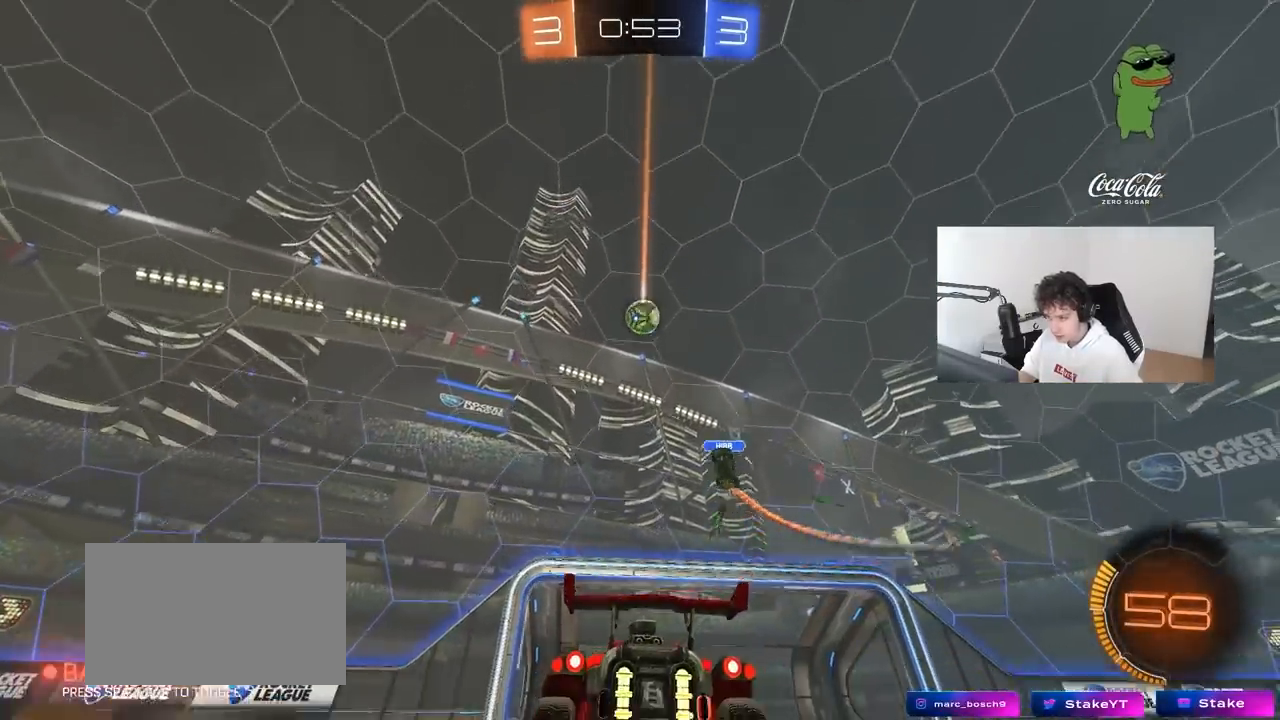
{"keys": ["w"], "mouse": [], "mouse_move": "still", "events": [[133, "d", "down"], [233, "d", "up"], [233, "mouse_left", "down"], [233, "w", "down"], [467, "mouse_left", "up"]]}
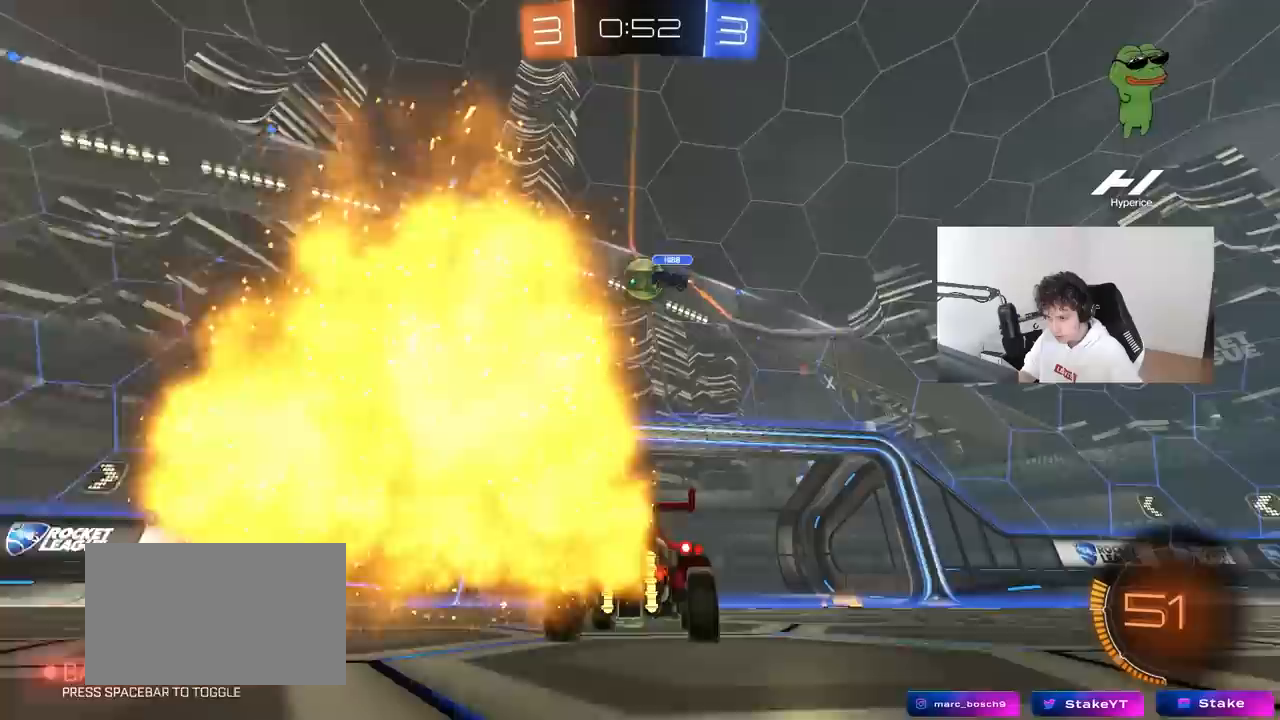
{"keys": ["a", "s"], "mouse": [], "mouse_move": "still", "events": [[17, "d", "down"], [17, "w", "up"], [100, "d", "up"], [150, "a", "down"], [300, "w", "down"], [383, "w", "up"], [483, "s", "down"]]}
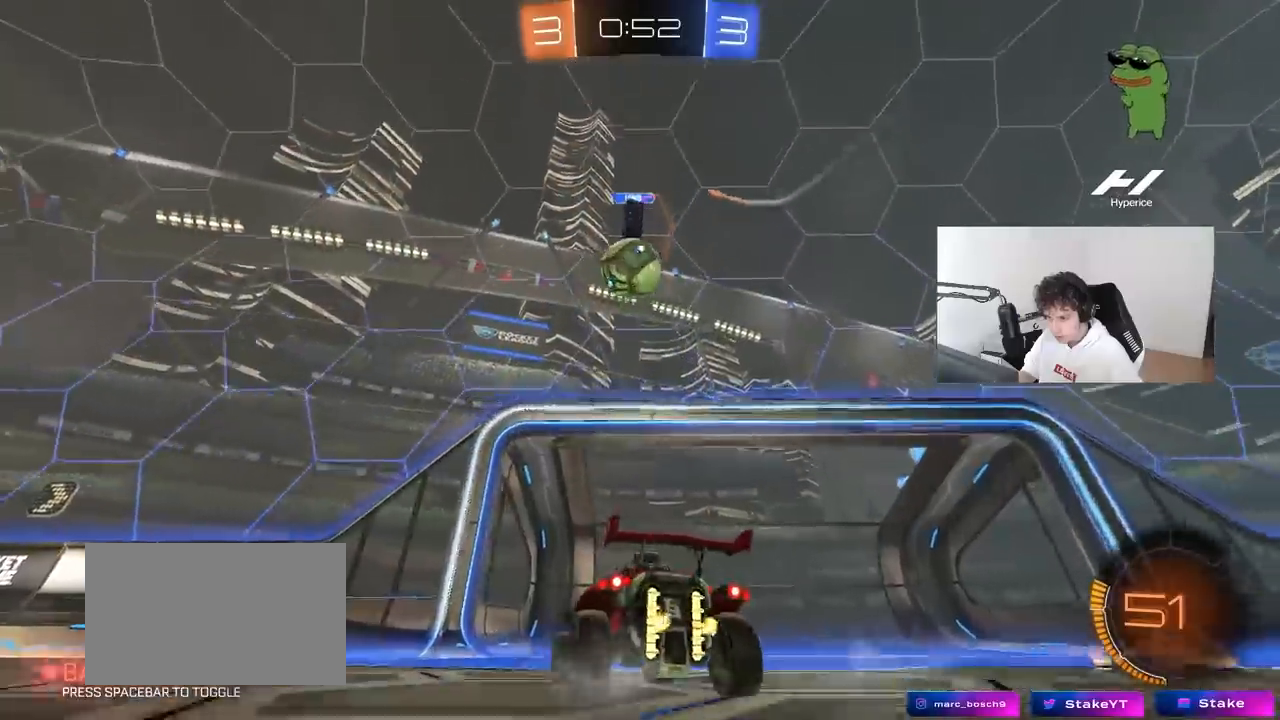
{"keys": ["w"], "mouse": ["left"], "mouse_move": "still", "events": [[67, "s", "up"], [217, "space", "down"], [217, "w", "down"], [400, "mouse_left", "down"], [400, "space", "up"], [450, "a", "up"]]}
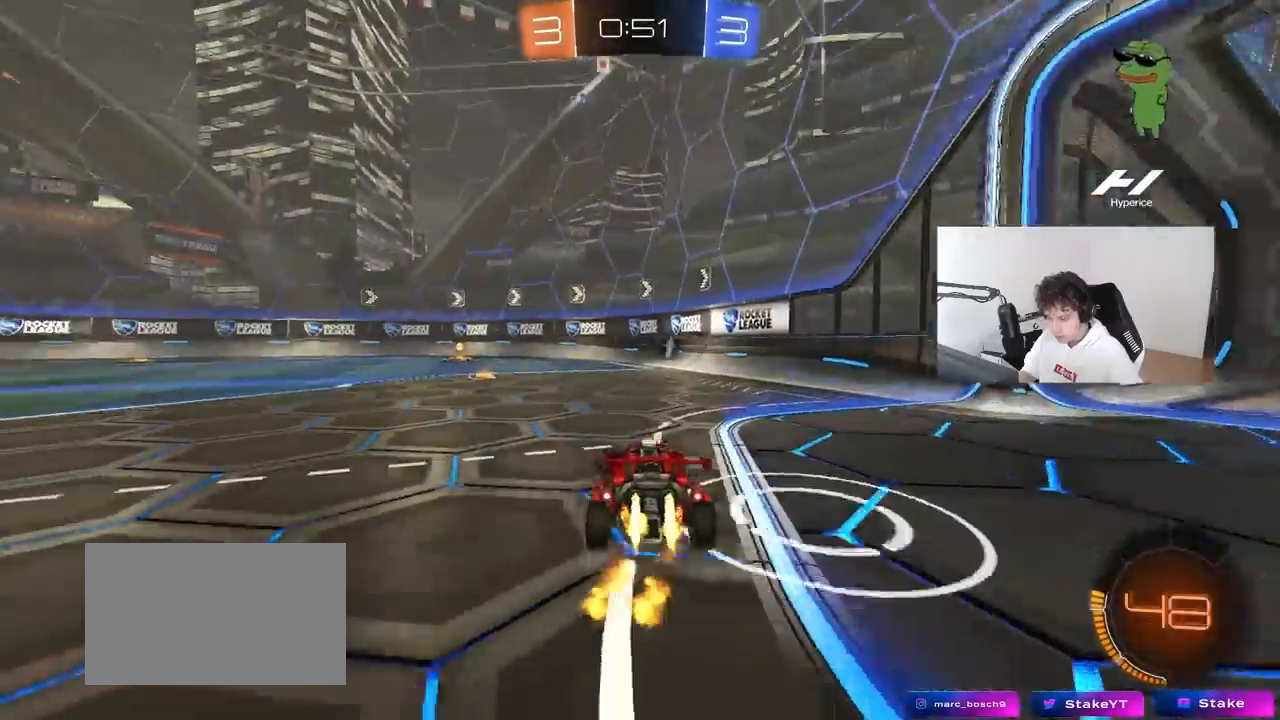
{"keys": ["w"], "mouse": [], "mouse_move": "still", "events": [[100, "a", "down"], [100, "mouse_left", "up"], [133, "space", "down"], [183, "a", "up"], [367, "space", "up"]]}
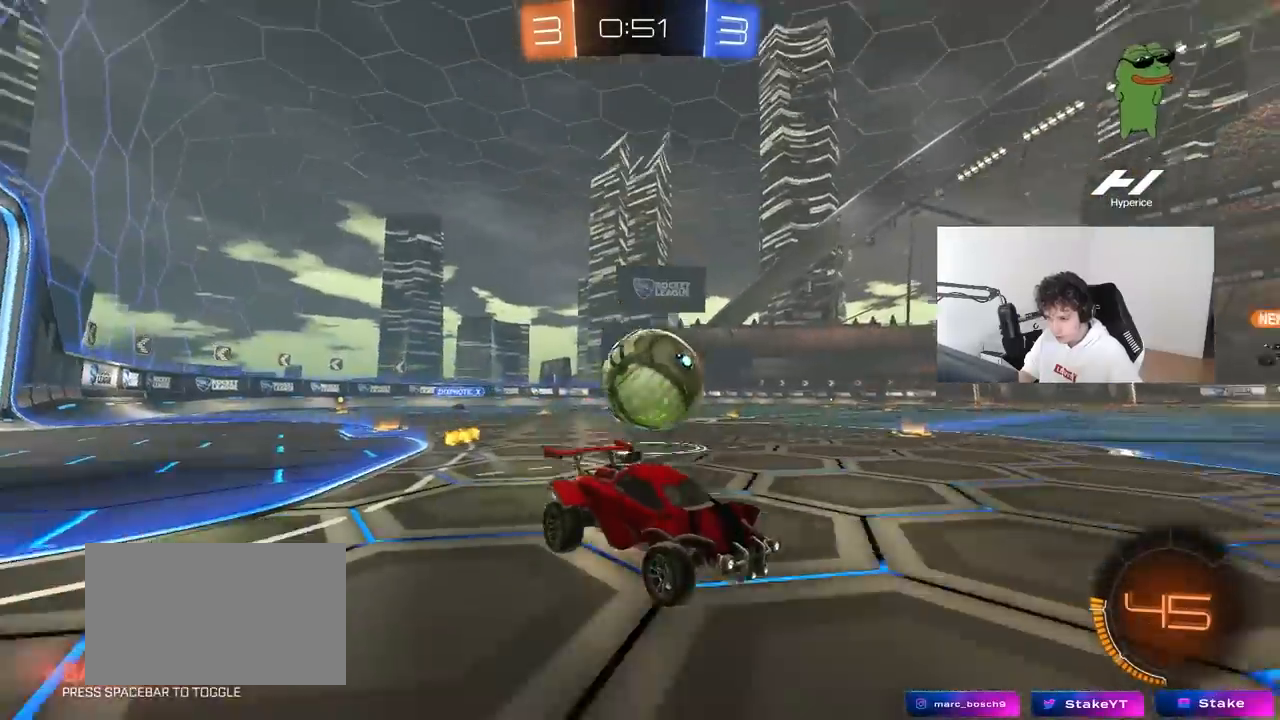
{"keys": ["a", "w"], "mouse": [], "mouse_move": "still", "events": [[50, "a", "down"]]}
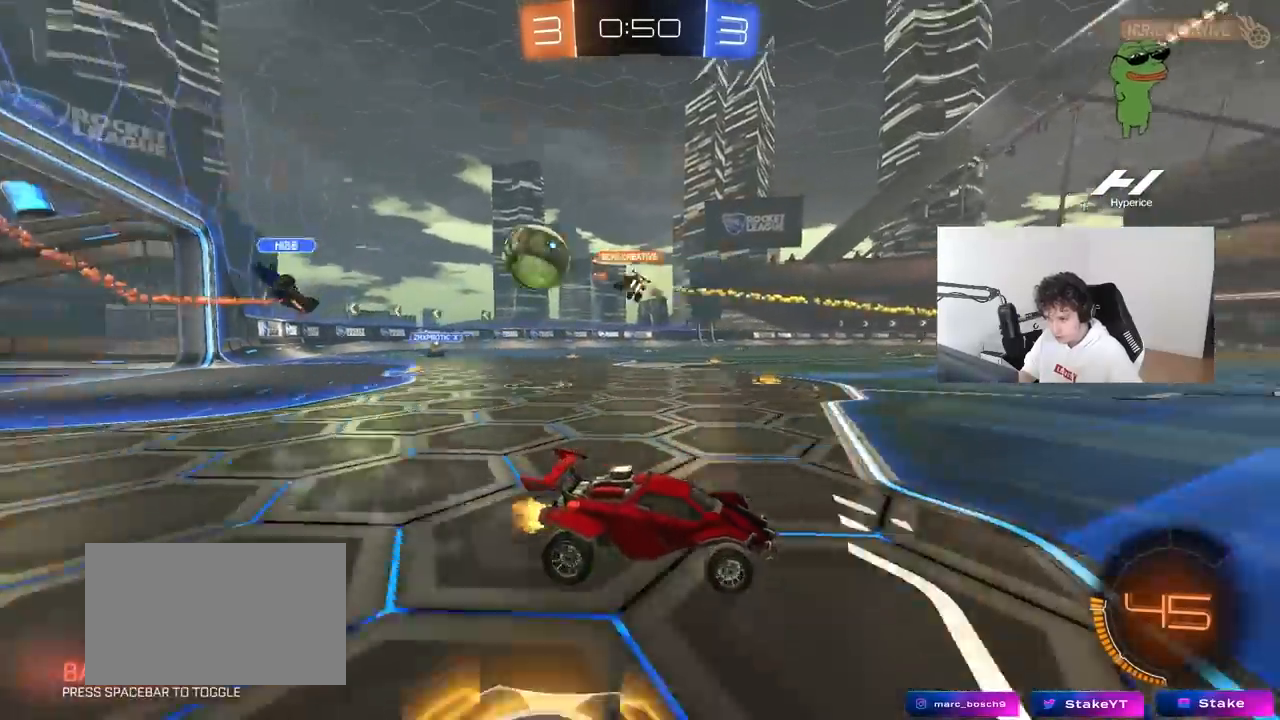
{"keys": ["d", "w"], "mouse": ["left", "right"], "mouse_move": "still", "events": [[217, "shift", "down"], [267, "shift", "up"], [450, "a", "up"], [450, "mouse_left", "down"], [450, "mouse_right", "down"], [500, "d", "down"]]}
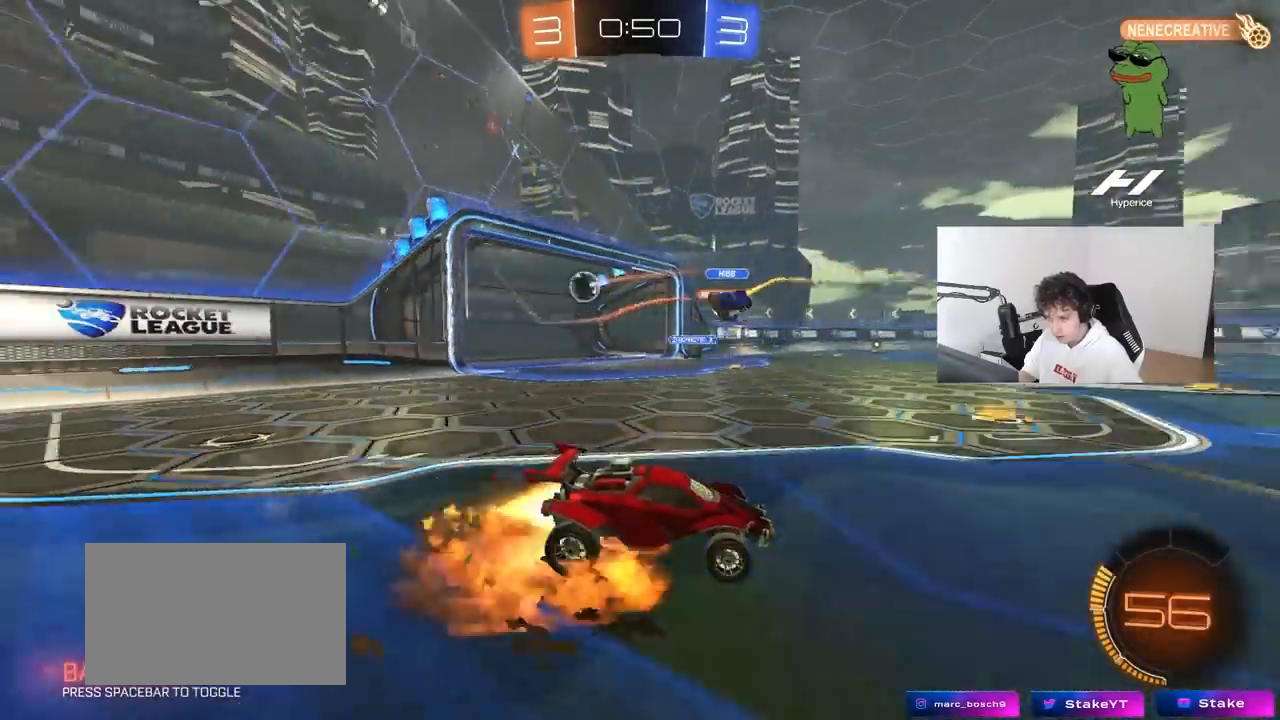
{"keys": ["d", "s", "shift", "space"], "mouse": ["left"], "mouse_move": "up", "events": [[83, "mouse_right", "up"], [83, "shift", "down"], [133, "mouse_right", "down"], [183, "s", "down"], [183, "w", "up"], [333, "mouse_right", "up"], [333, "space", "down"]]}
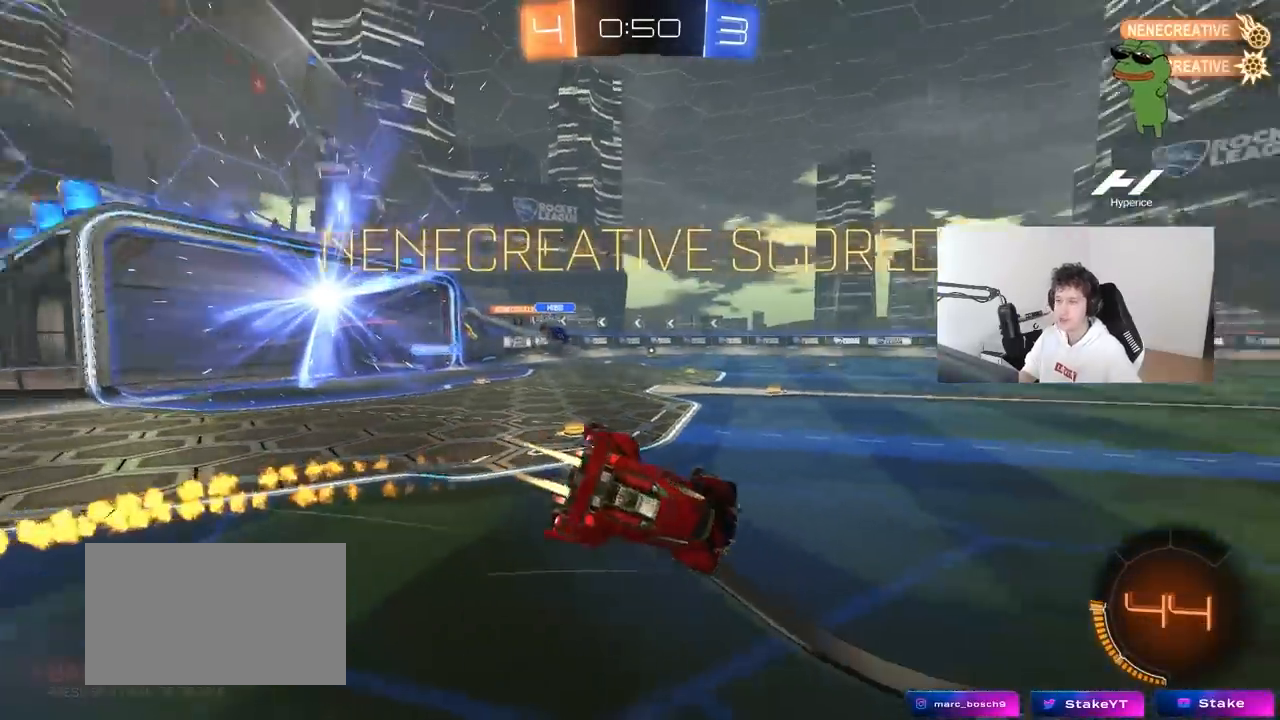
{"keys": ["d", "shift"], "mouse": [], "mouse_move": "still", "events": [[67, "space", "up"], [150, "mouse_left", "up"], [383, "s", "up"]]}
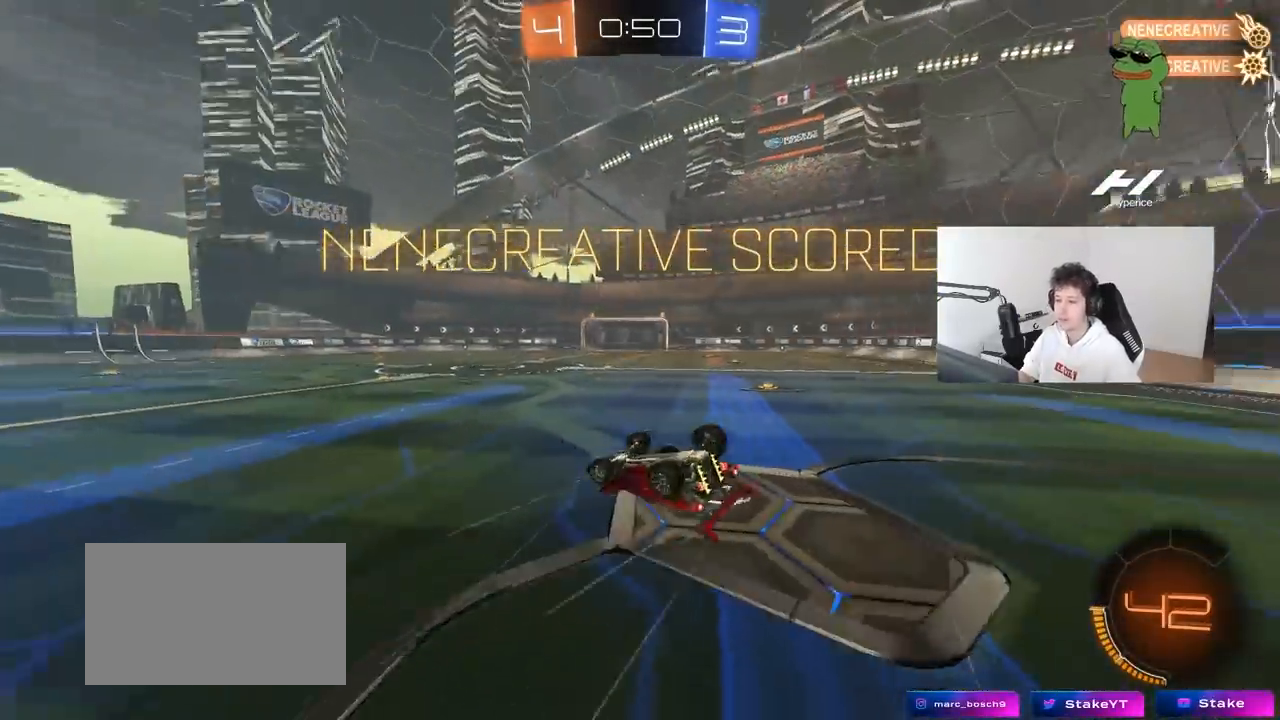
{"keys": ["w"], "mouse": [], "mouse_move": "still", "events": [[117, "w", "down"], [450, "d", "up"], [450, "shift", "up"]]}
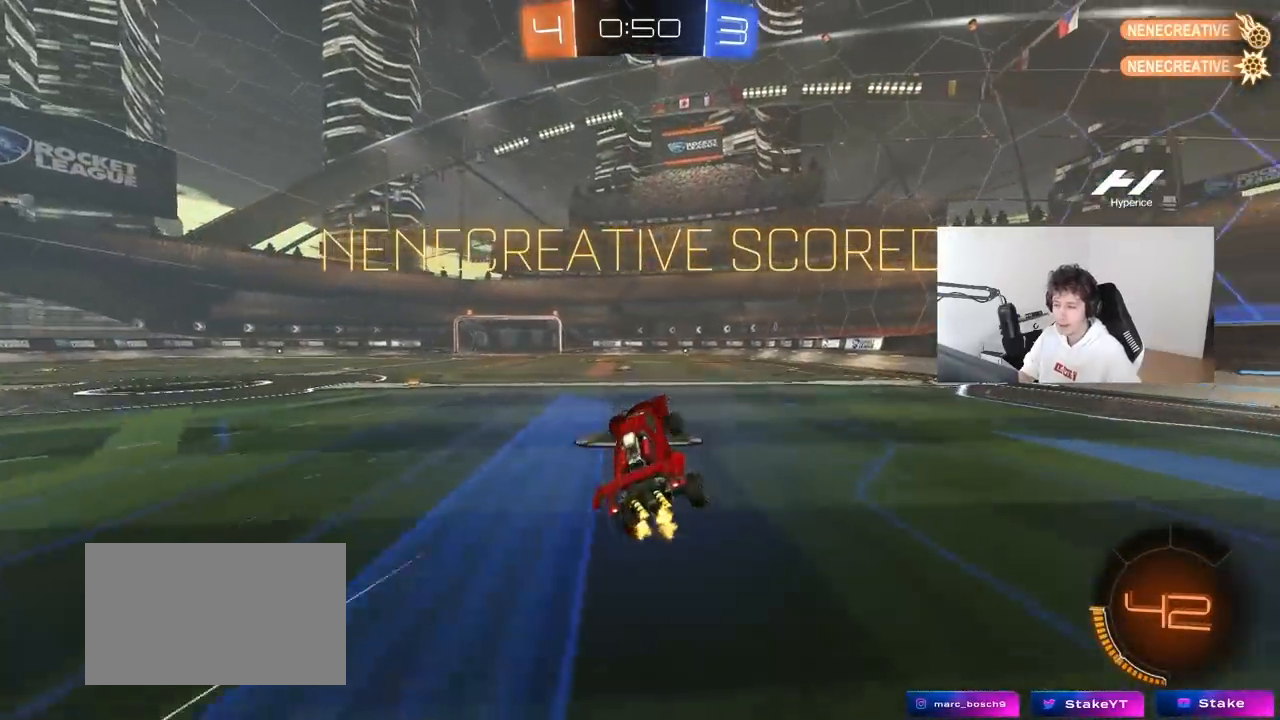
{"keys": ["w"], "mouse": ["left", "right"], "mouse_move": "left", "events": [[50, "w", "up"], [133, "d", "down"], [183, "d", "up"], [317, "a", "down"], [317, "w", "down"], [367, "a", "up"], [417, "mouse_left", "down"], [417, "mouse_right", "down"]]}
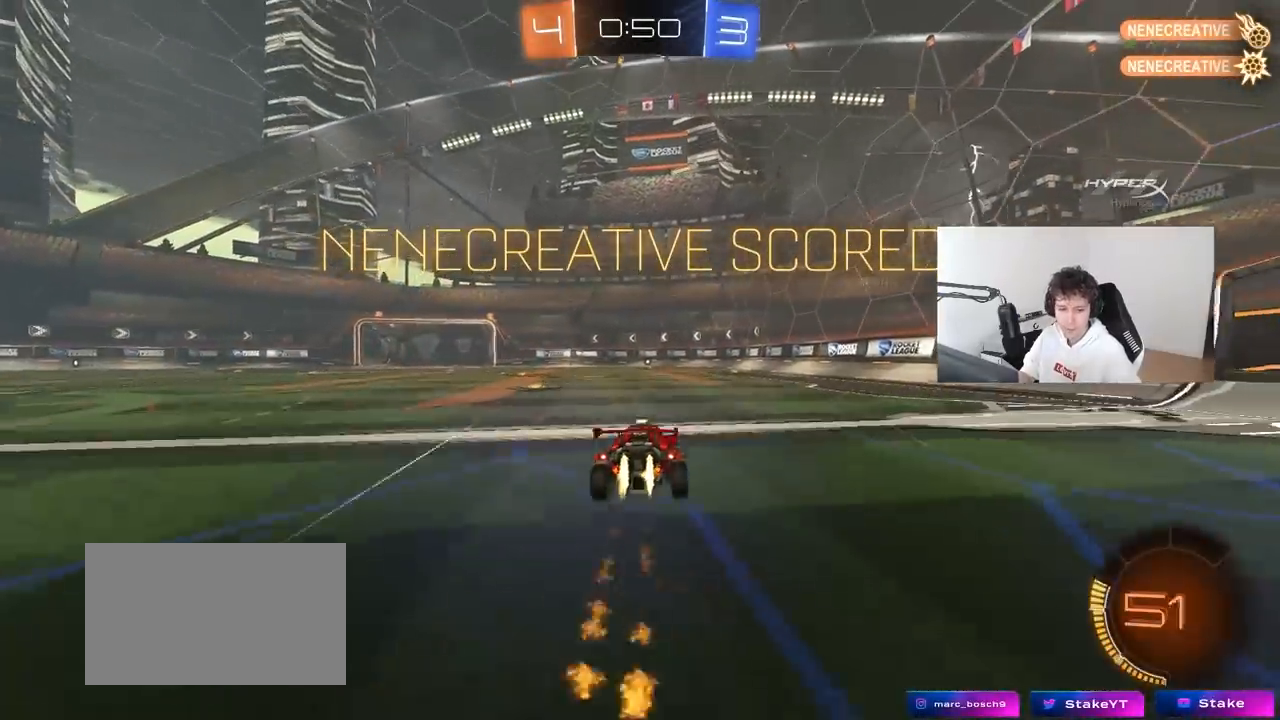
{"keys": [], "mouse": [], "mouse_move": "still", "events": [[17, "mouse_right", "up"], [50, "mouse_right", "down"], [150, "mouse_left", "up"], [200, "mouse_right", "up"], [250, "mouse_right", "down"], [250, "w", "up"], [333, "mouse_right", "up"]]}
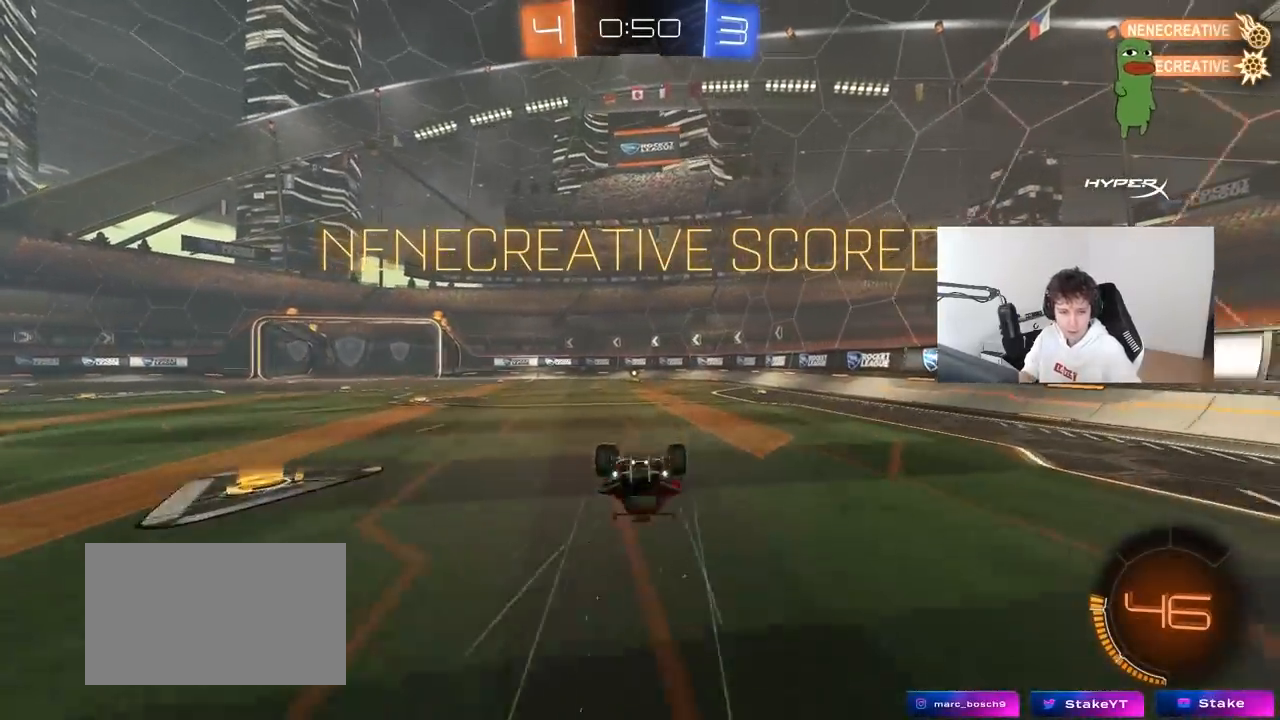
{"keys": [], "mouse": [], "mouse_move": "still", "events": []}
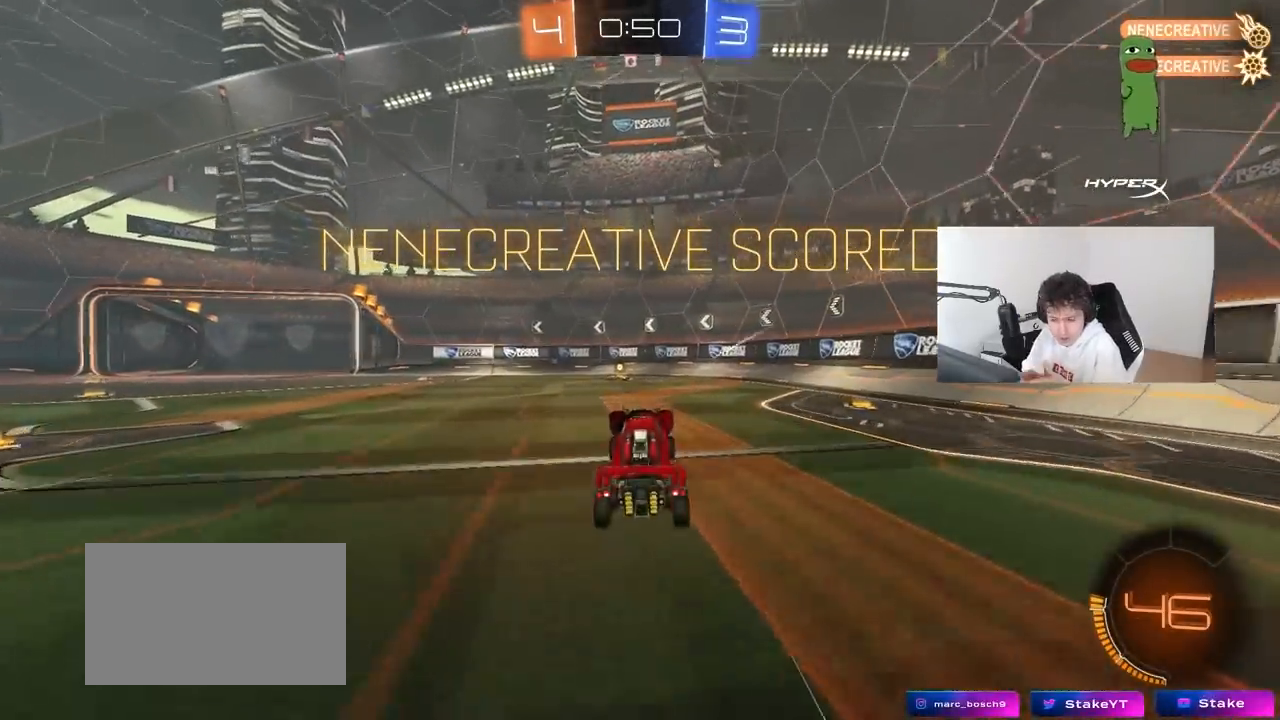
{"keys": [], "mouse": [], "mouse_move": "still", "events": []}
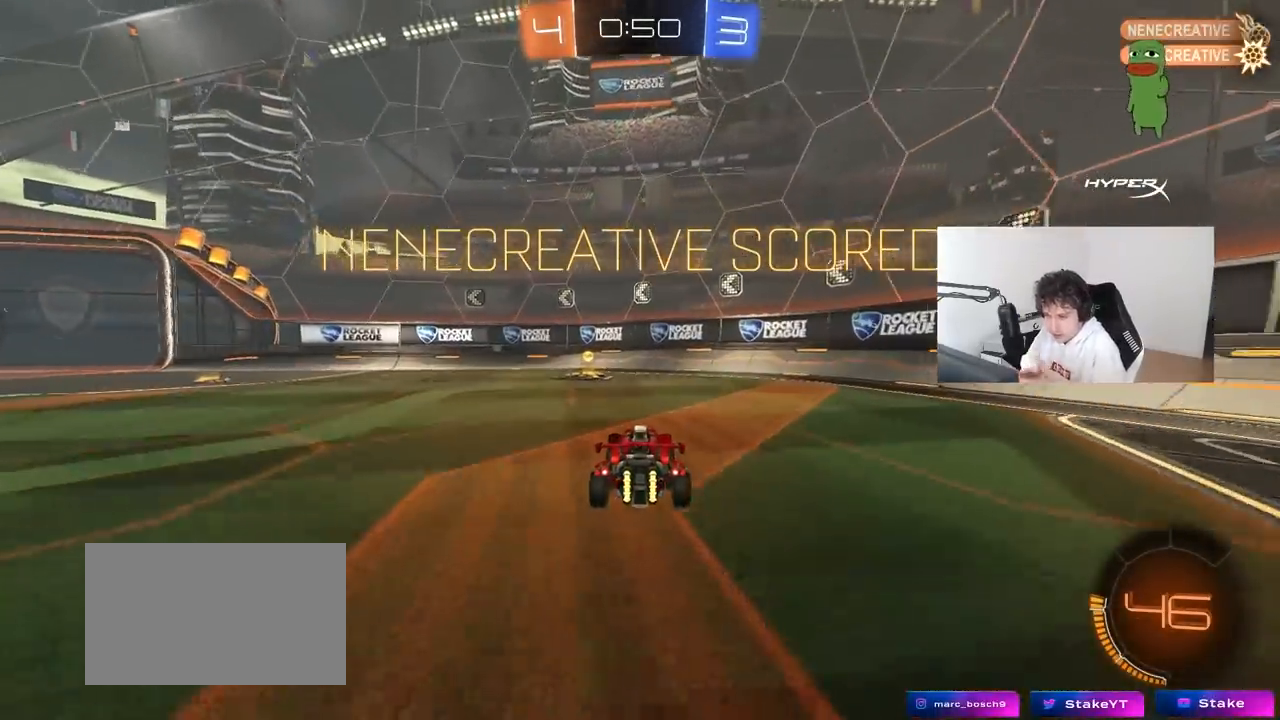
{"keys": [], "mouse": [], "mouse_move": "right", "events": [[433, "a", "down"], [483, "a", "up"]]}
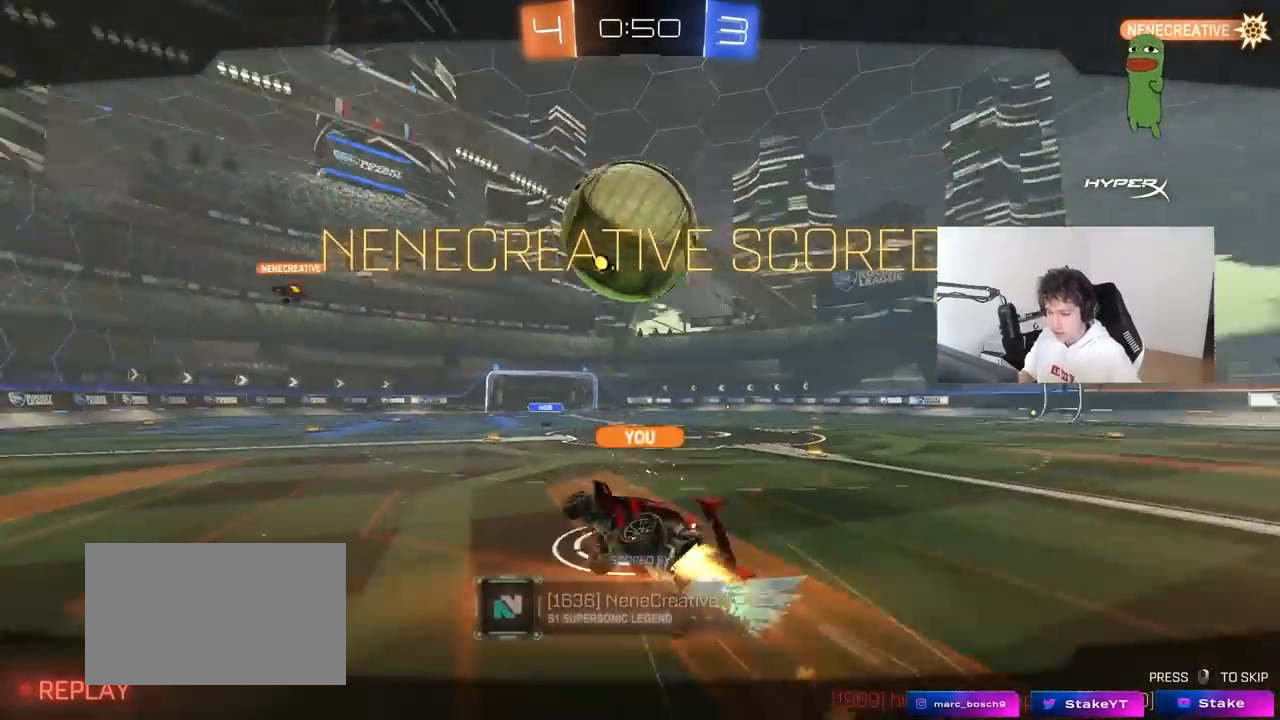
{"keys": ["tab"], "mouse": [], "mouse_move": "left", "events": [[117, "mouse_right", "down"], [217, "tab", "down"], [267, "mouse_right", "up"], [300, "mouse_right", "down"], [450, "mouse_right", "up"]]}
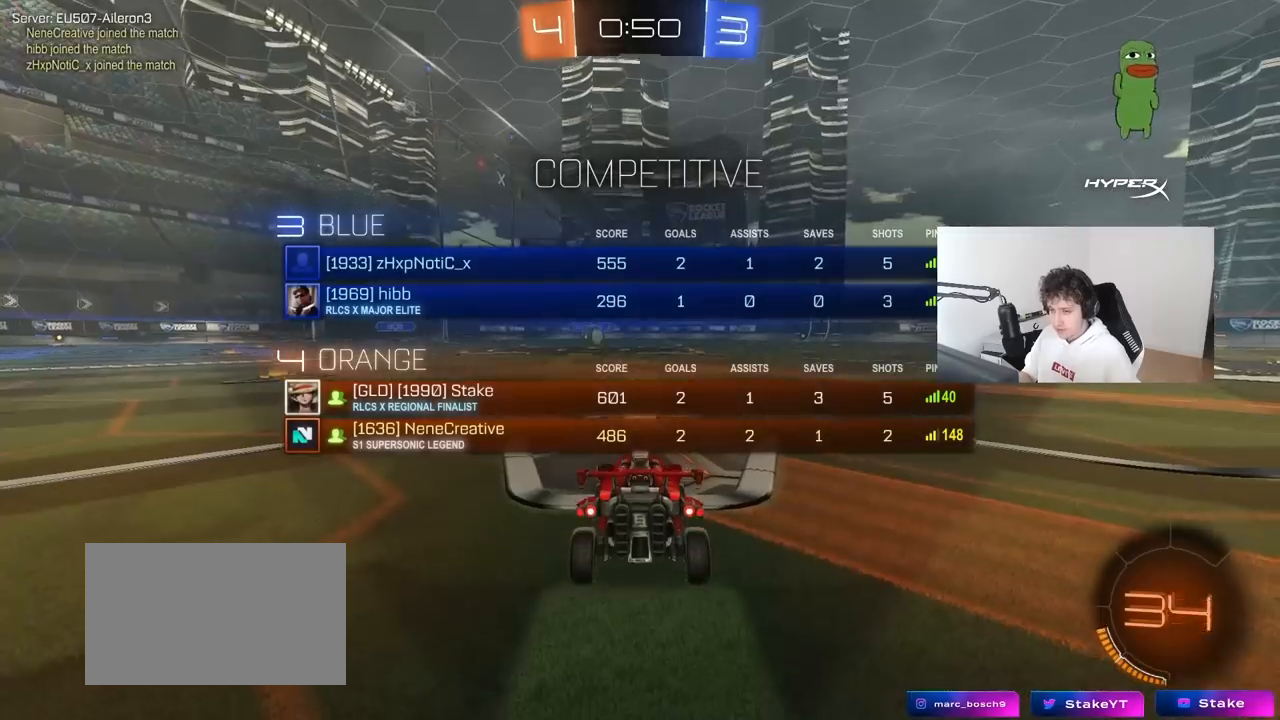
{"keys": ["tab"], "mouse": [], "mouse_move": "still", "events": [[50, "mouse_right", "down"], [133, "mouse_right", "up"], [183, "tab", "up"], [417, "tab", "down"]]}